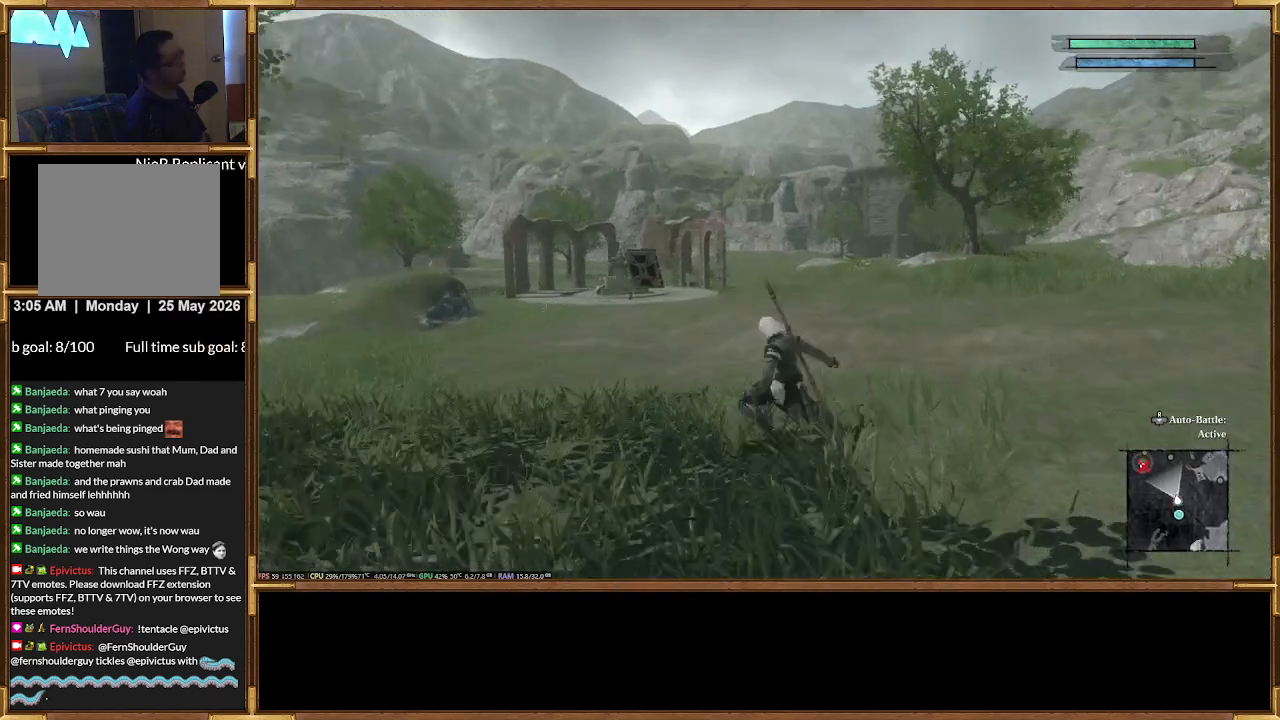
Gameplay with a controller (PlayStation layout); each line is a JSON object with the inputs held at the frame after it. "events" lists button and stick changes between this image and that frame as [ms after this image, input, new state], when the widget could be followed in between. Not read: left_stick right_stick.
{"buttons": [], "events": [[67, "DPAD_DOWN", "down"], [200, "DPAD_DOWN", "up"]]}
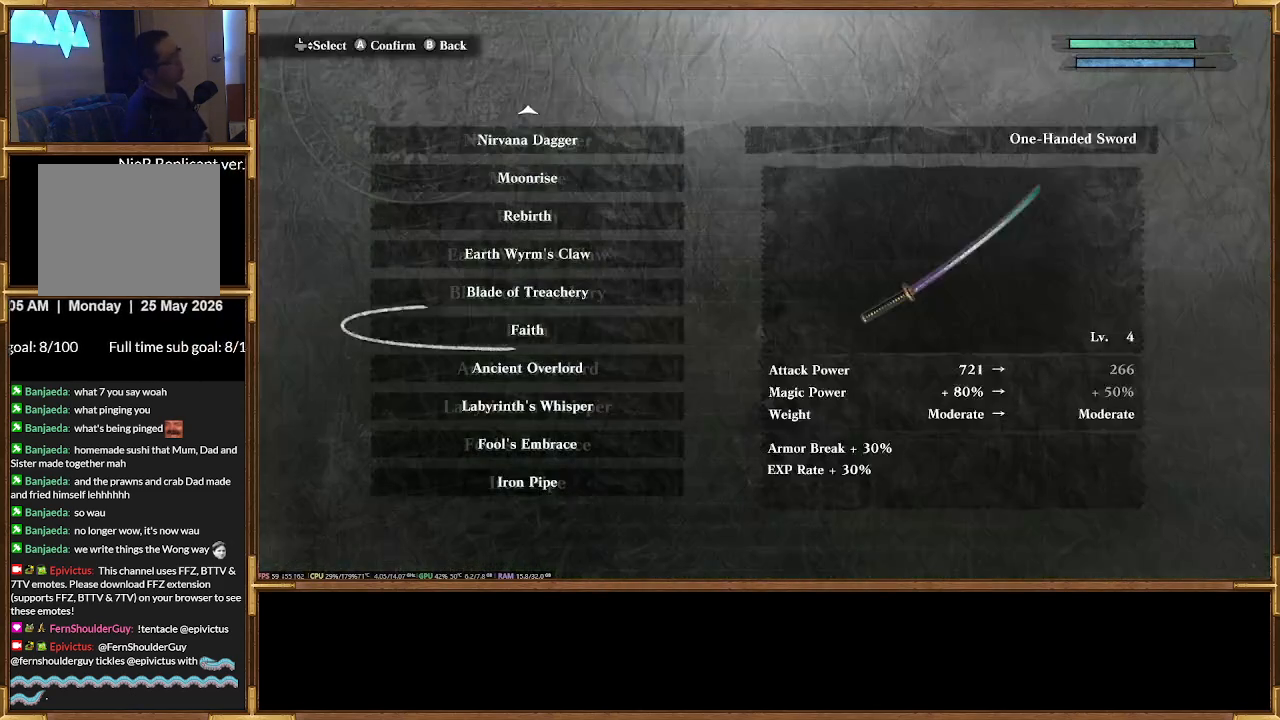
{"buttons": [], "events": []}
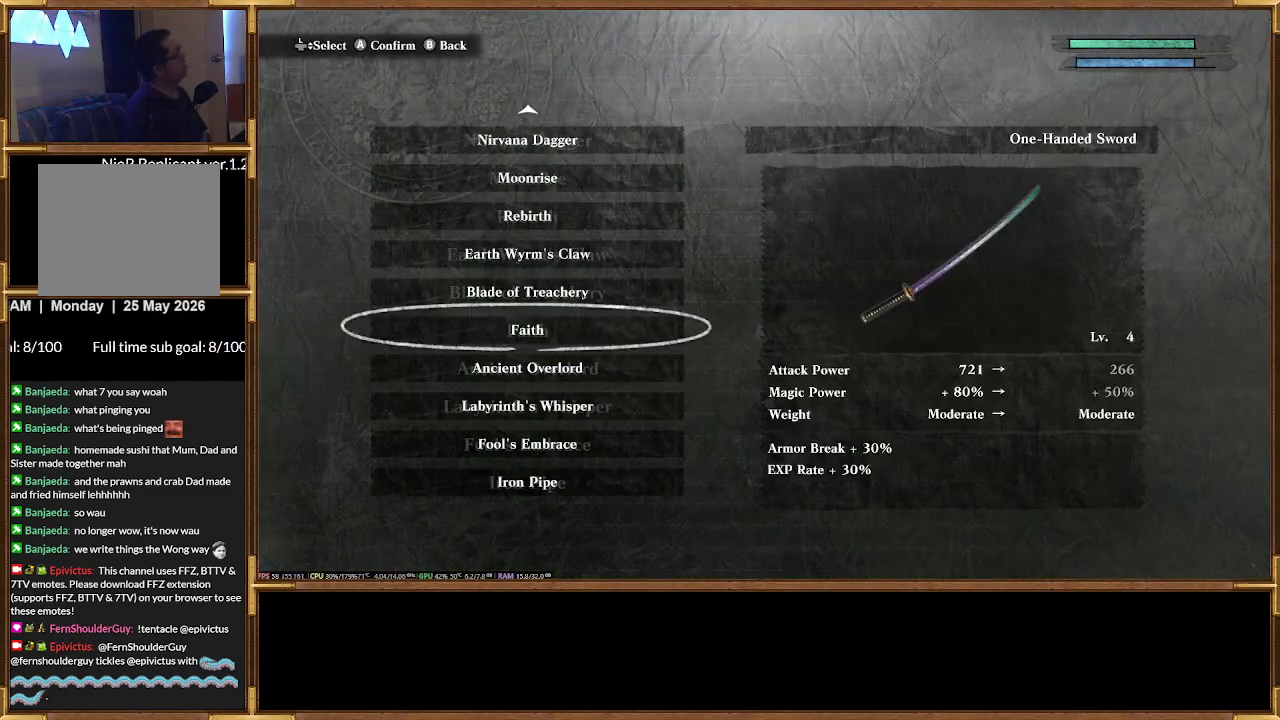
{"buttons": [], "events": [[200, "DPAD_UP", "down"], [300, "DPAD_UP", "up"], [367, "DPAD_UP", "down"], [467, "DPAD_UP", "up"]]}
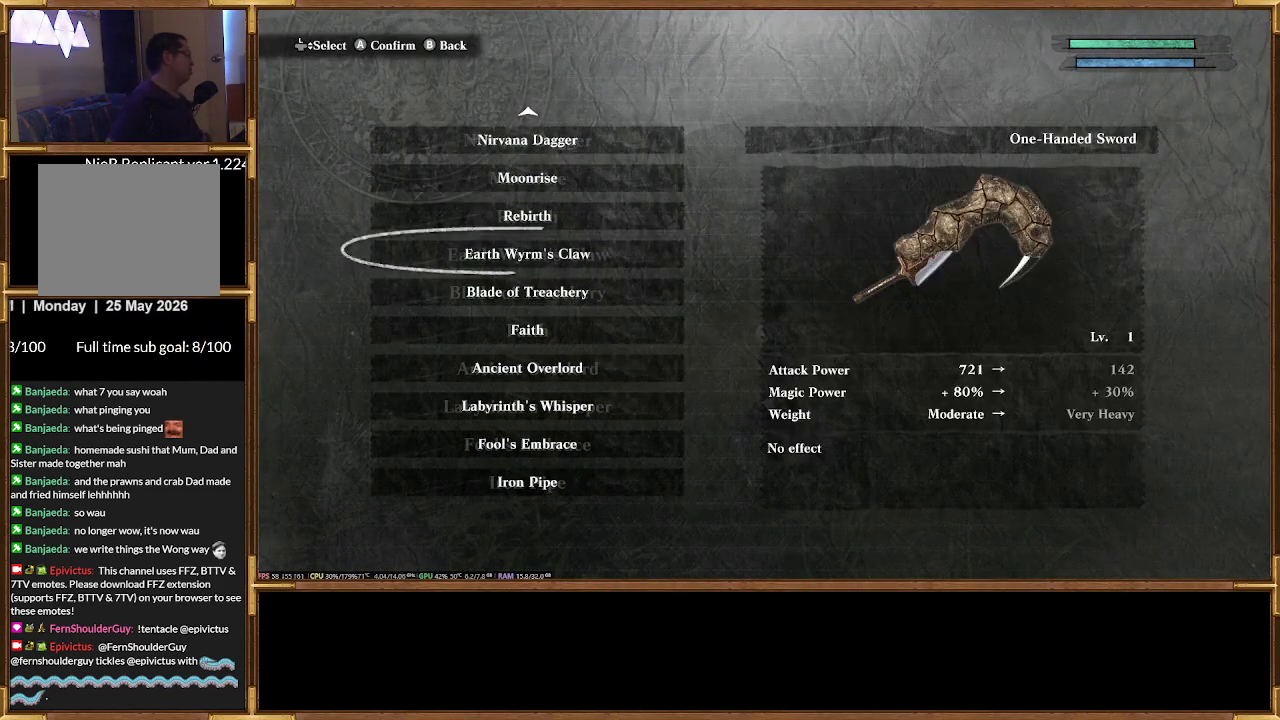
{"buttons": [], "events": [[67, "DPAD_UP", "down"], [133, "DPAD_UP", "up"], [233, "DPAD_UP", "down"], [333, "DPAD_UP", "up"], [400, "DPAD_UP", "down"], [467, "DPAD_UP", "up"]]}
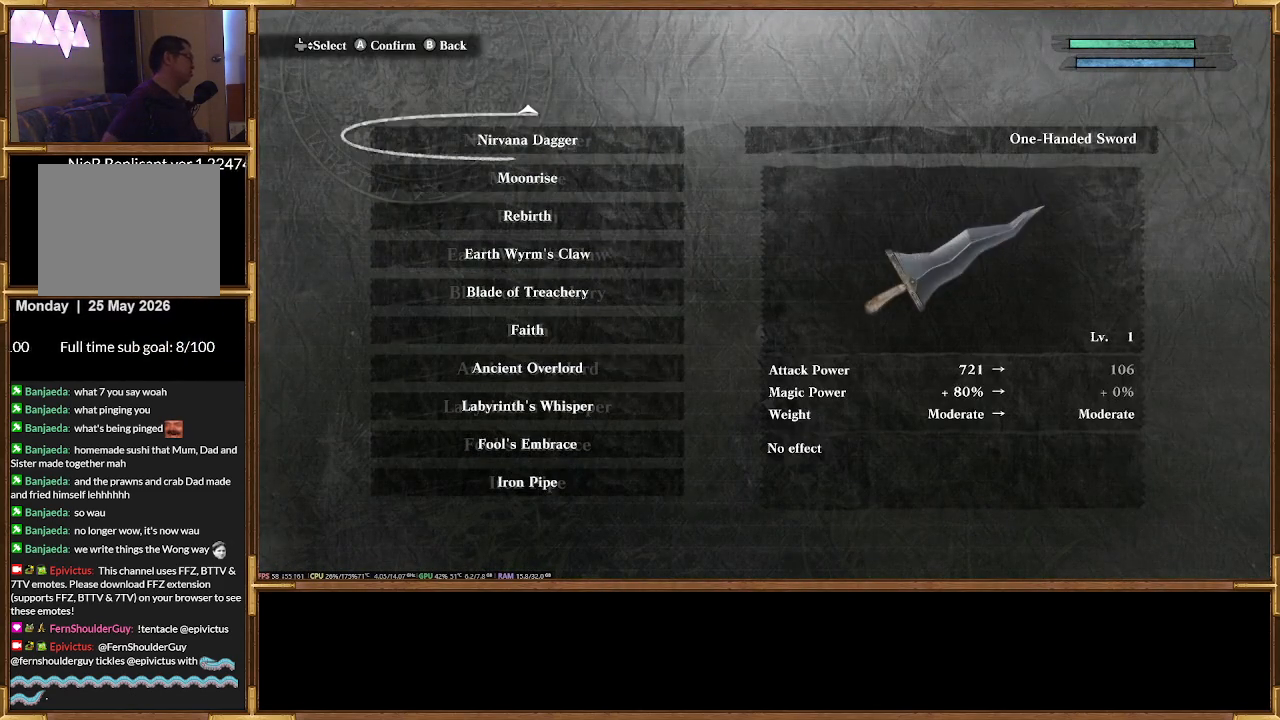
{"buttons": [], "events": [[67, "DPAD_UP", "down"], [167, "DPAD_UP", "up"]]}
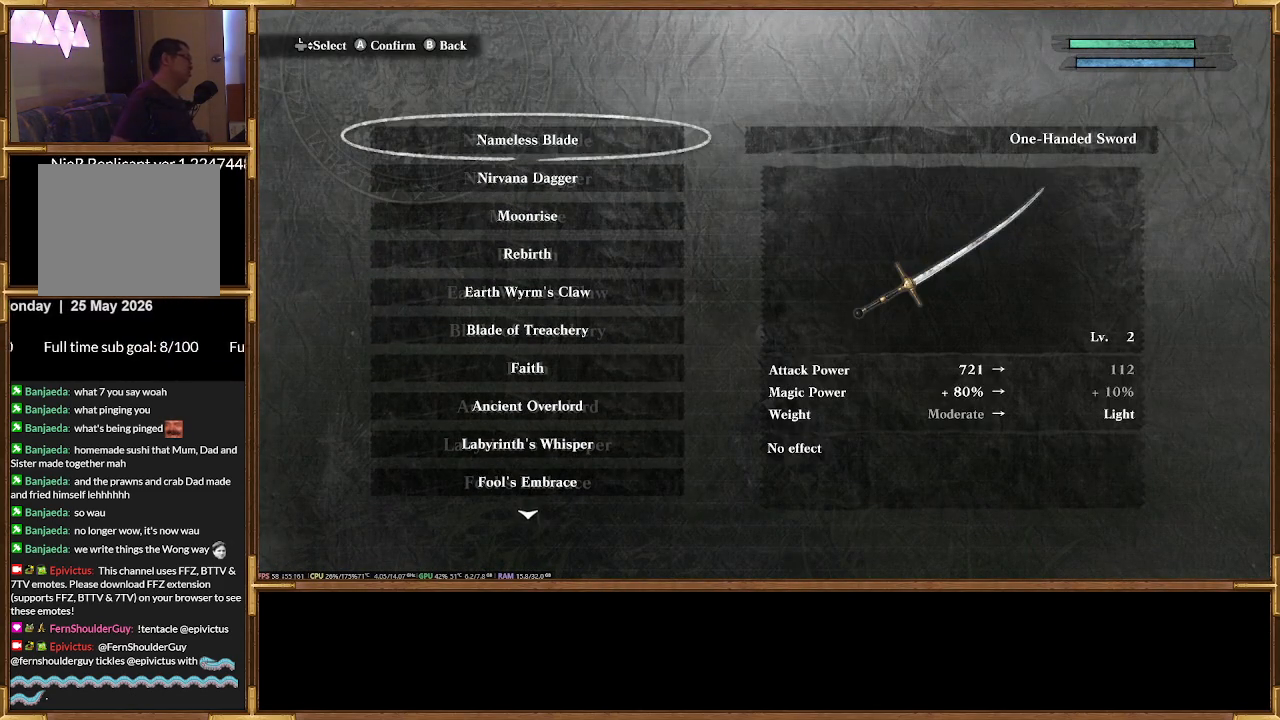
{"buttons": [], "events": [[300, "DPAD_UP", "down"], [467, "DPAD_UP", "up"]]}
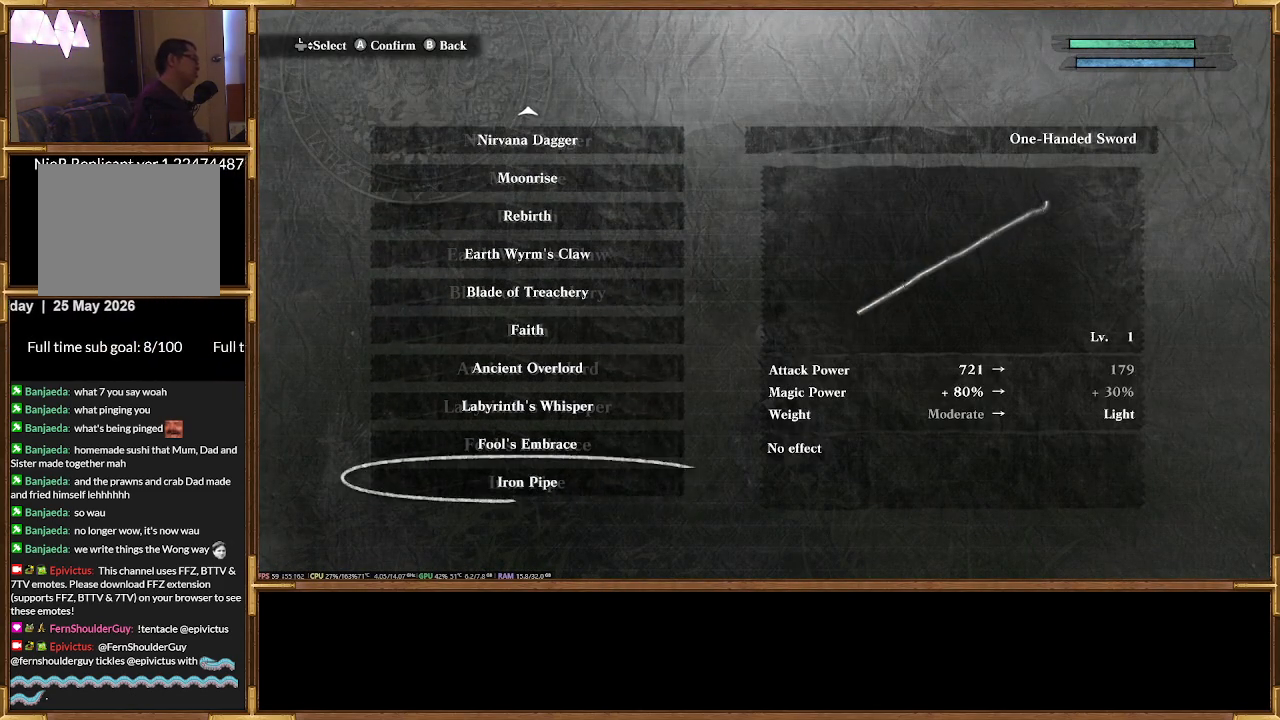
{"buttons": [], "events": [[233, "DPAD_DOWN", "down"], [333, "DPAD_DOWN", "up"]]}
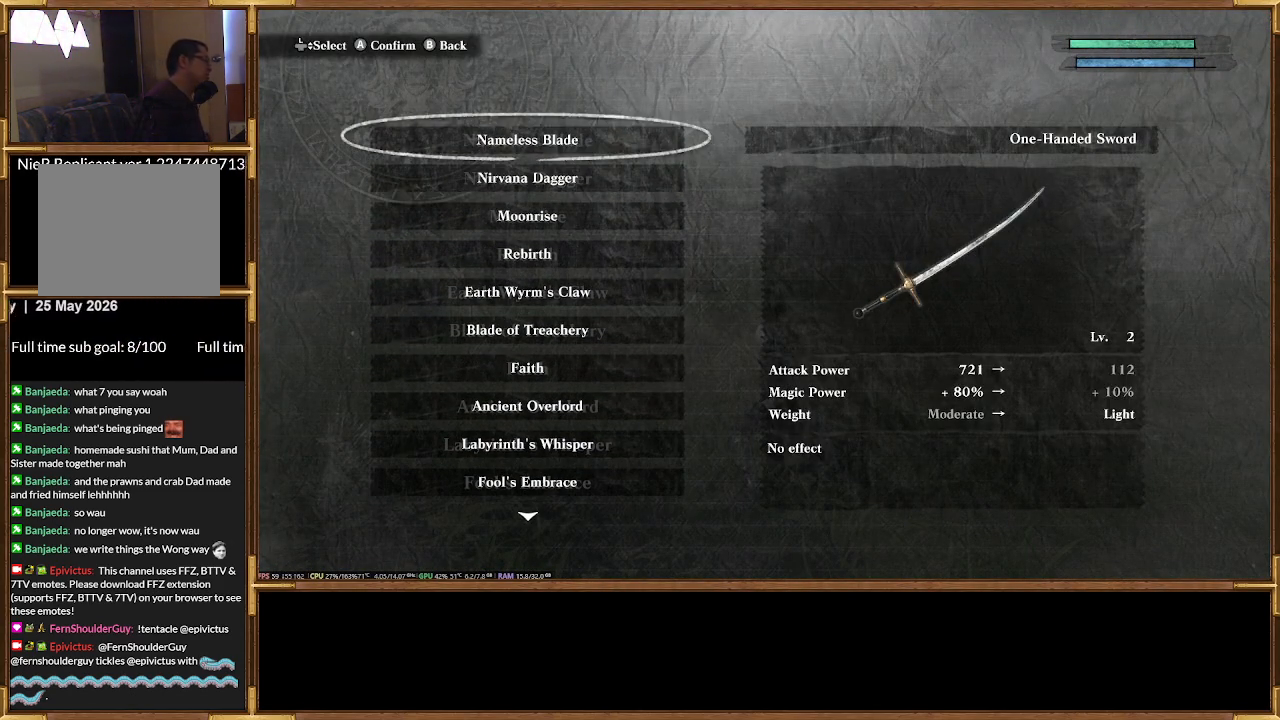
{"buttons": [], "events": [[100, "DPAD_DOWN", "down"], [233, "DPAD_DOWN", "up"], [400, "DPAD_DOWN", "down"], [500, "DPAD_DOWN", "up"]]}
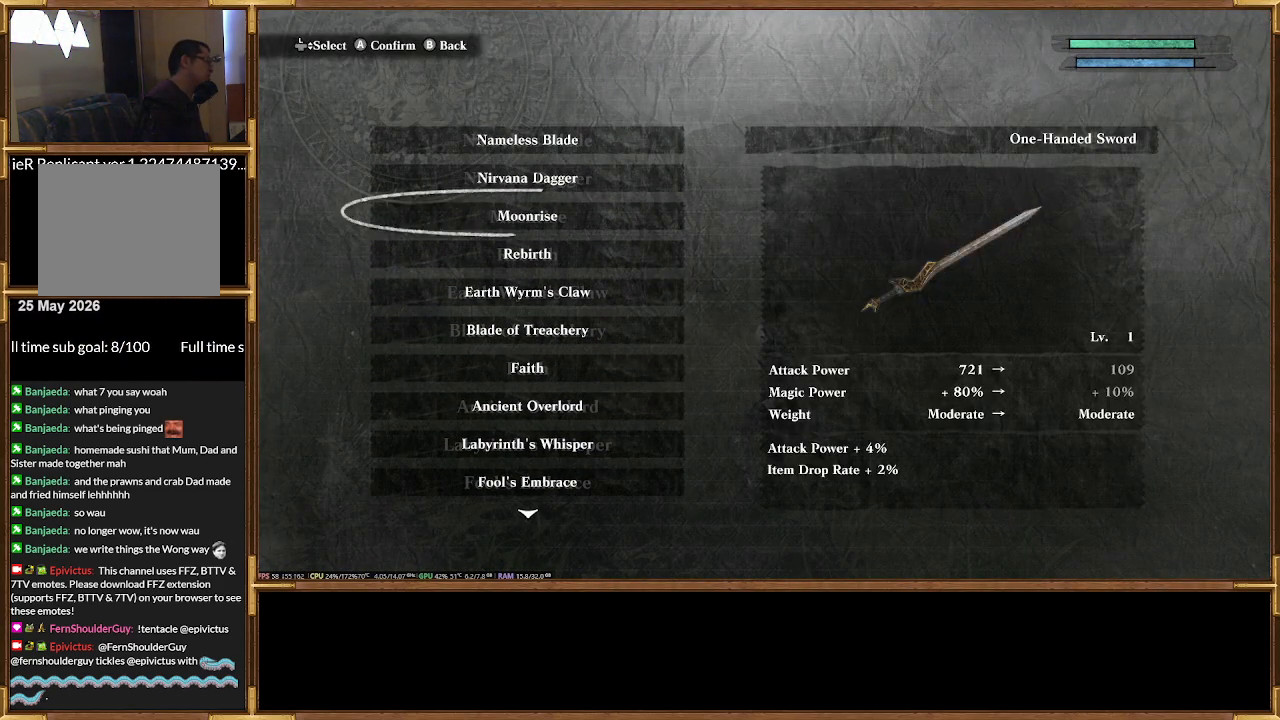
{"buttons": ["DPAD_DOWN"], "events": [[67, "DPAD_DOWN", "down"], [200, "DPAD_DOWN", "up"], [267, "DPAD_DOWN", "down"], [367, "DPAD_DOWN", "up"], [433, "DPAD_DOWN", "down"]]}
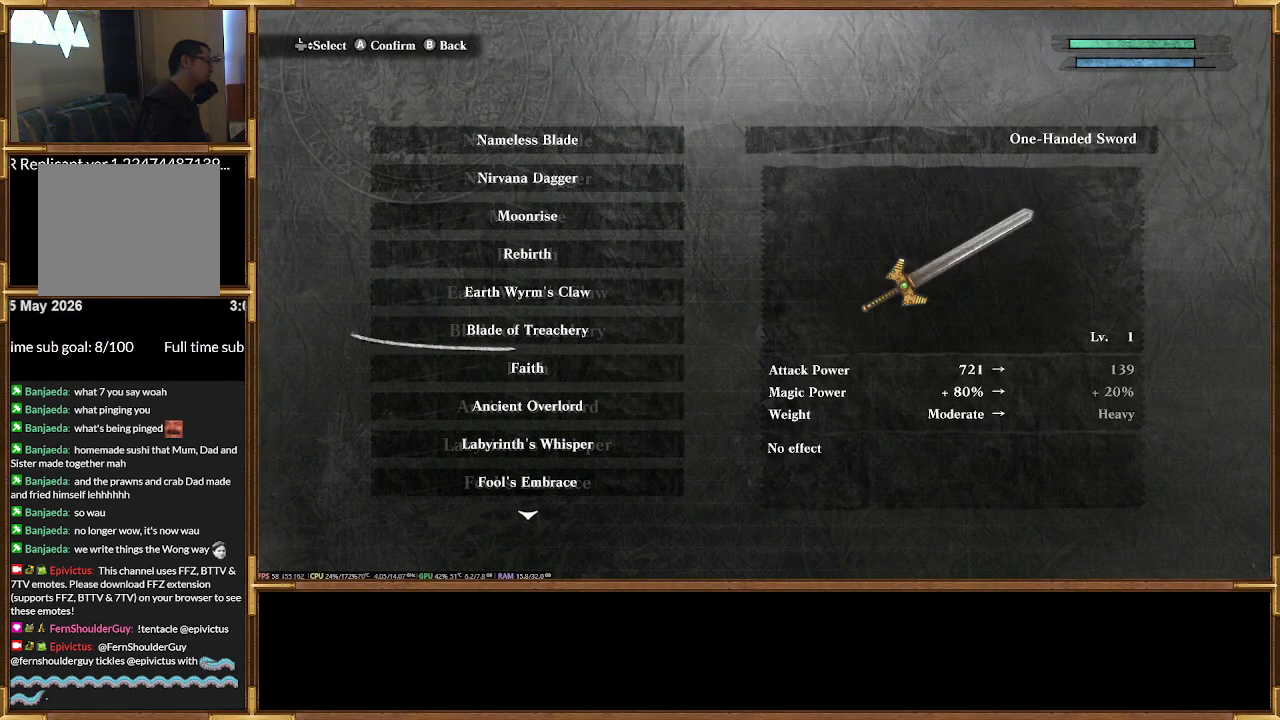
{"buttons": [], "events": [[67, "DPAD_DOWN", "up"], [133, "DPAD_DOWN", "down"], [233, "DPAD_DOWN", "up"], [300, "DPAD_DOWN", "down"], [433, "DPAD_DOWN", "up"]]}
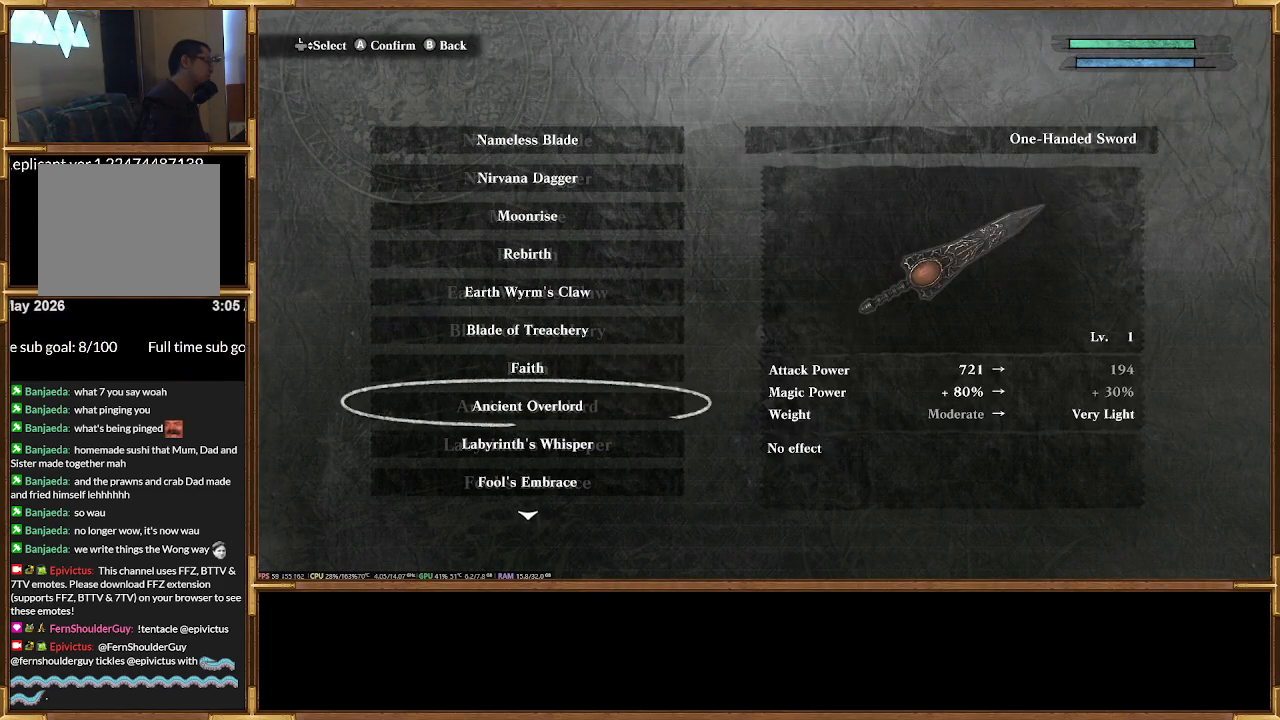
{"buttons": [], "events": [[67, "DPAD_DOWN", "down"], [200, "DPAD_DOWN", "up"], [267, "DPAD_DOWN", "down"], [433, "DPAD_DOWN", "up"]]}
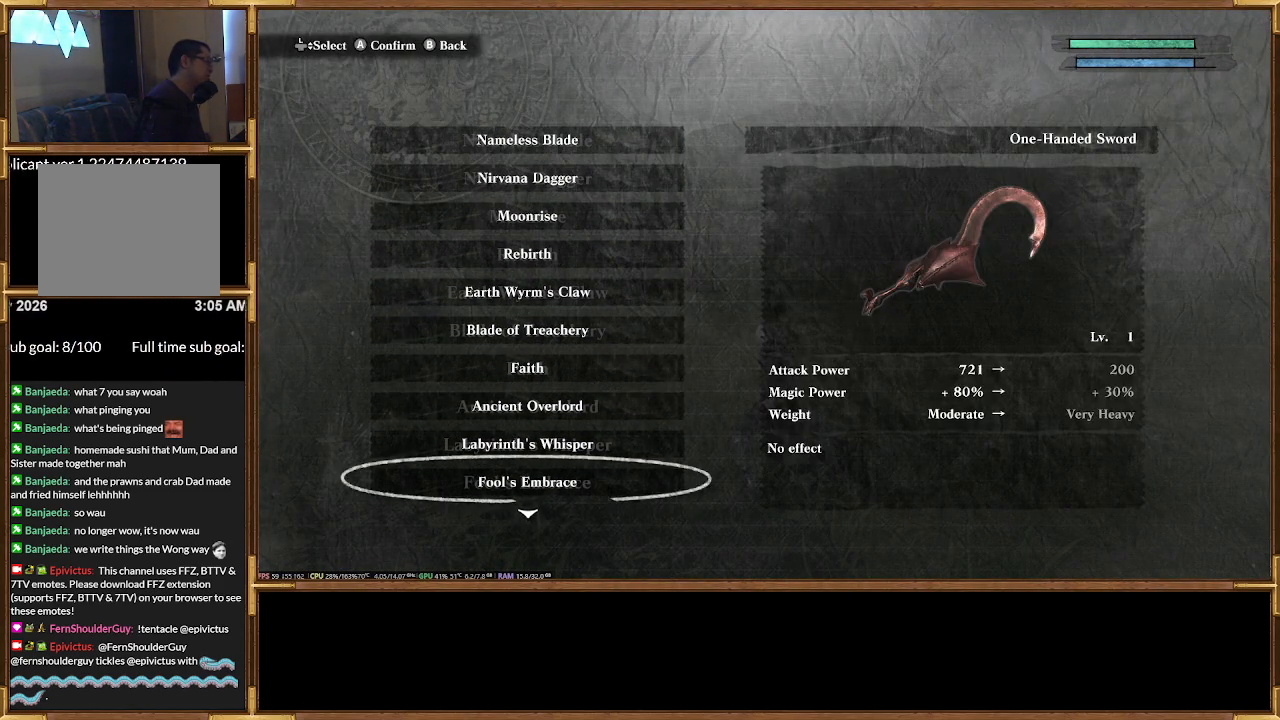
{"buttons": ["DPAD_DOWN"], "events": [[67, "DPAD_DOWN", "down"], [200, "DPAD_DOWN", "up"], [467, "DPAD_DOWN", "down"]]}
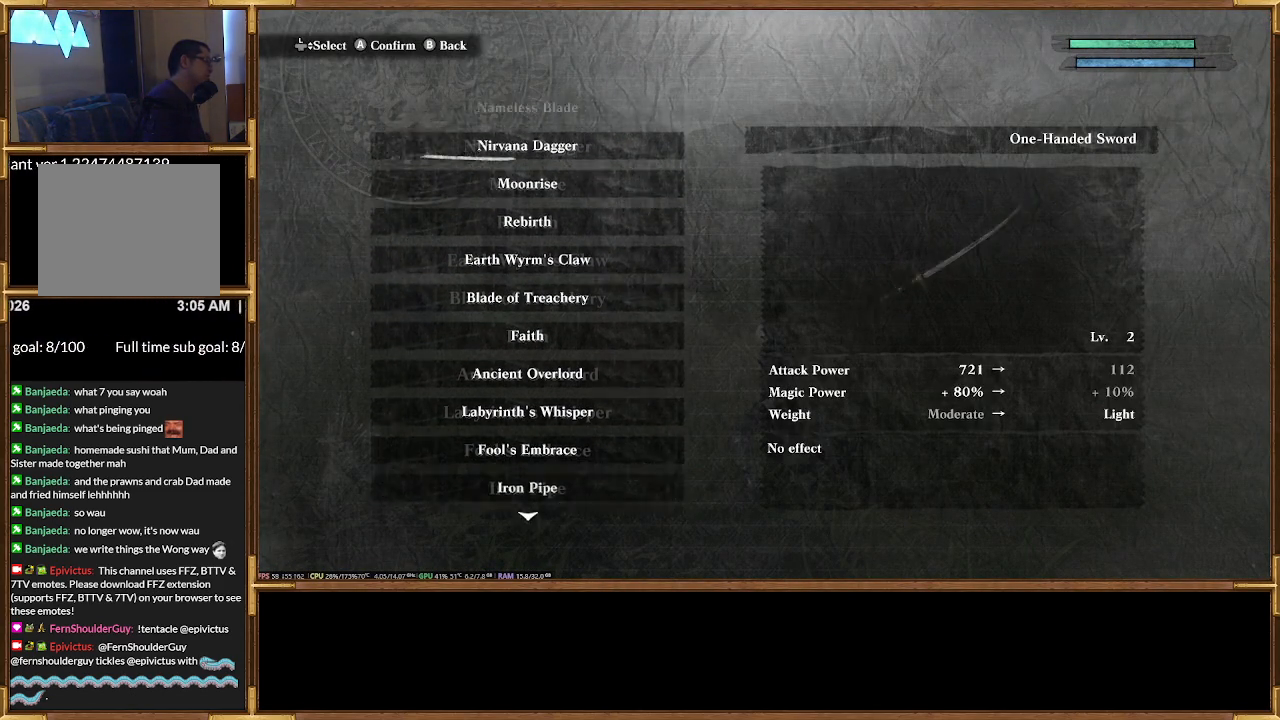
{"buttons": [], "events": [[100, "DPAD_DOWN", "up"]]}